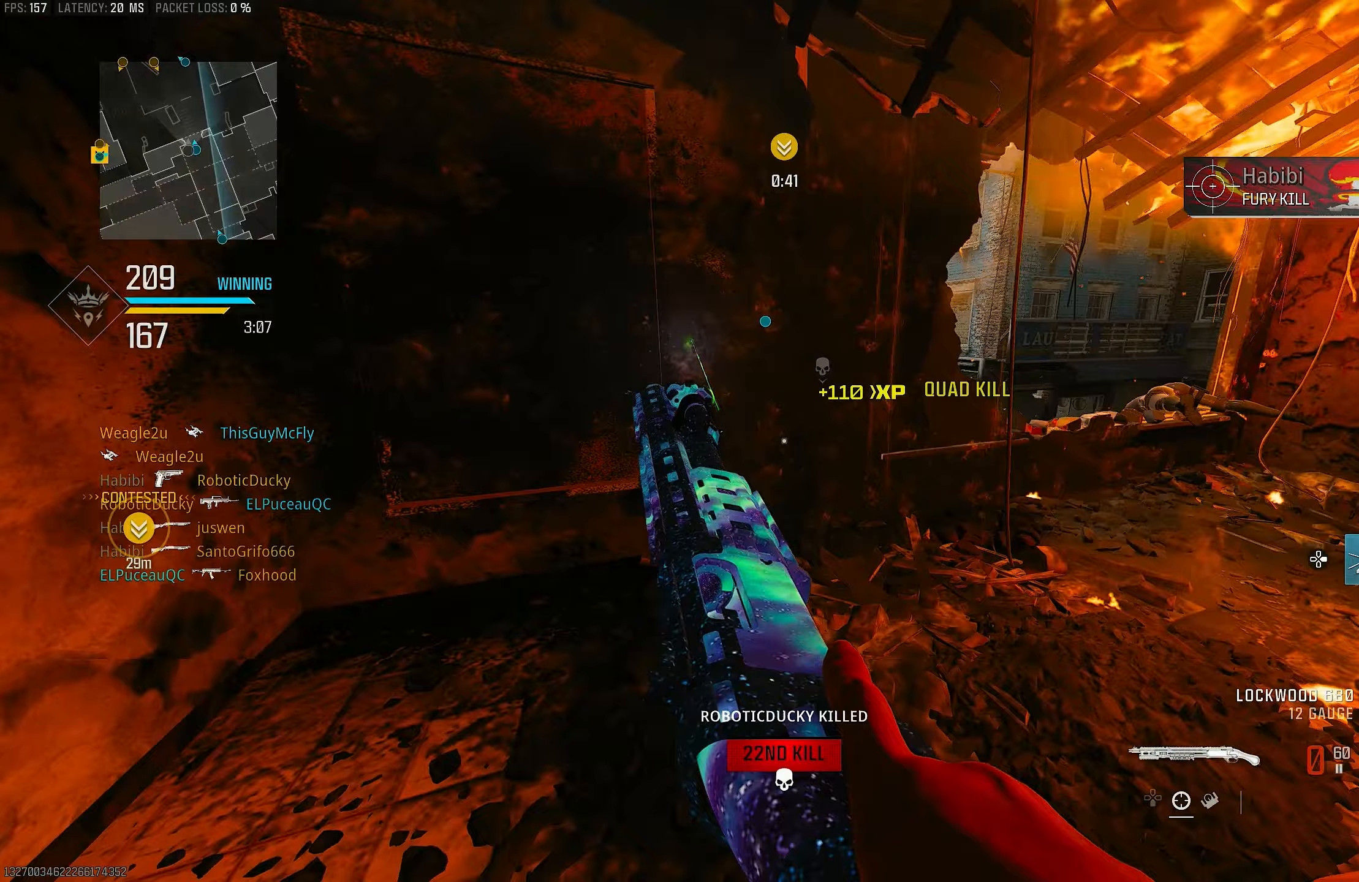
Gameplay with a controller (PlayStation layout); each line is a JSON object with the inputs held at the frame after it. "events" lists button and stick changes between this image and that frame as [ms after this image, input, new state], when the widget could be followed in between.
{"buttons": ["SQUARE"], "left_stick": "up-right", "right_stick": "center", "events": [[67, "SQUARE", "down"], [100, "left_stick", "down-left"], [133, "SQUARE", "up"], [267, "SQUARE", "down"], [333, "SQUARE", "up"], [400, "SQUARE", "down"], [400, "left_stick", "up-left"], [433, "SQUARE", "up"], [500, "SQUARE", "down"], [500, "left_stick", "up-right"]]}
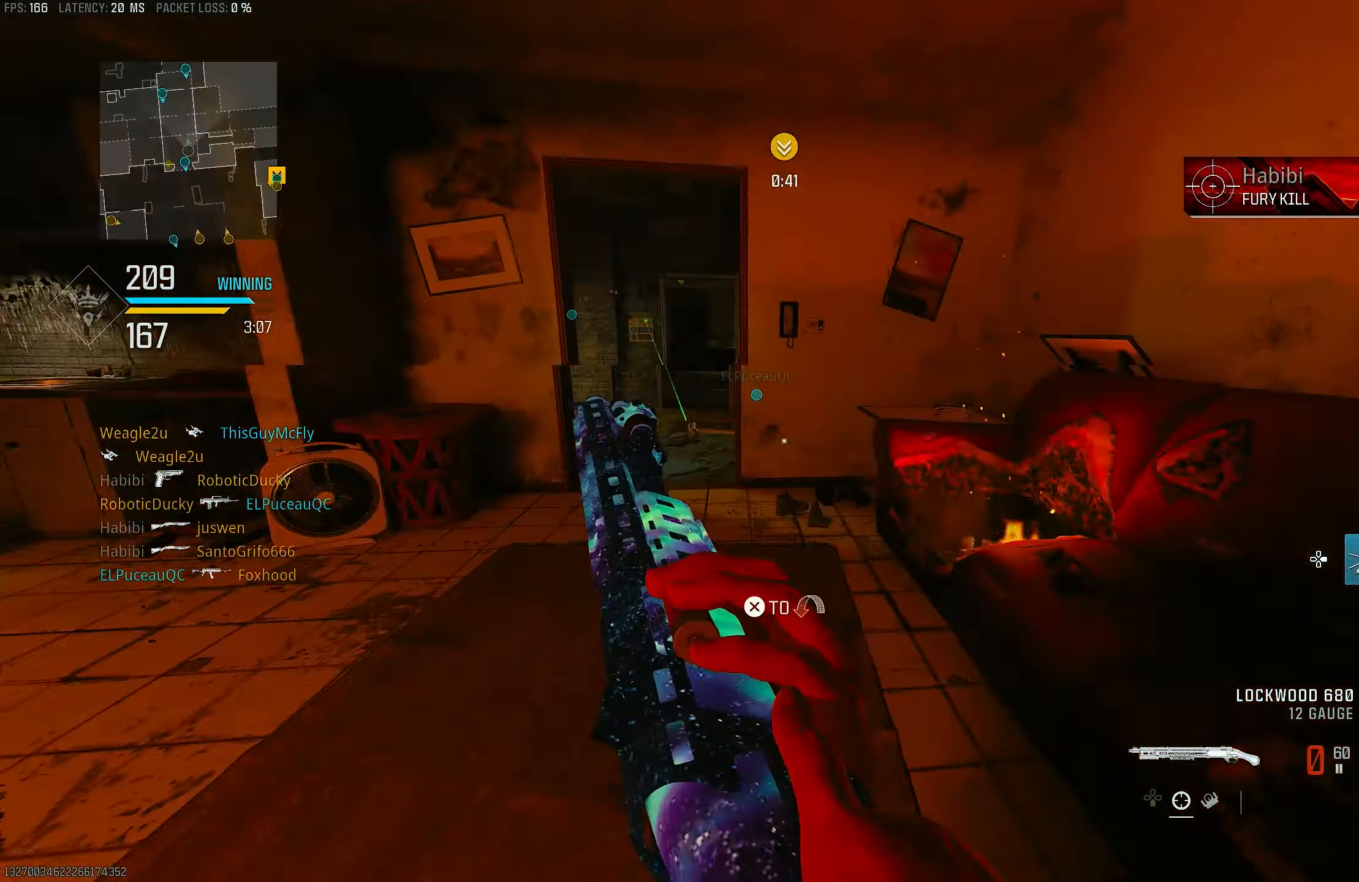
{"buttons": [], "left_stick": "down-right", "right_stick": "right", "events": [[67, "SQUARE", "up"], [167, "left_stick", "right"], [300, "R3", "down"], [300, "left_stick", "down-right"], [333, "CROSS", "down"], [367, "R3", "up"], [367, "right_stick", "right"], [467, "CROSS", "up"]]}
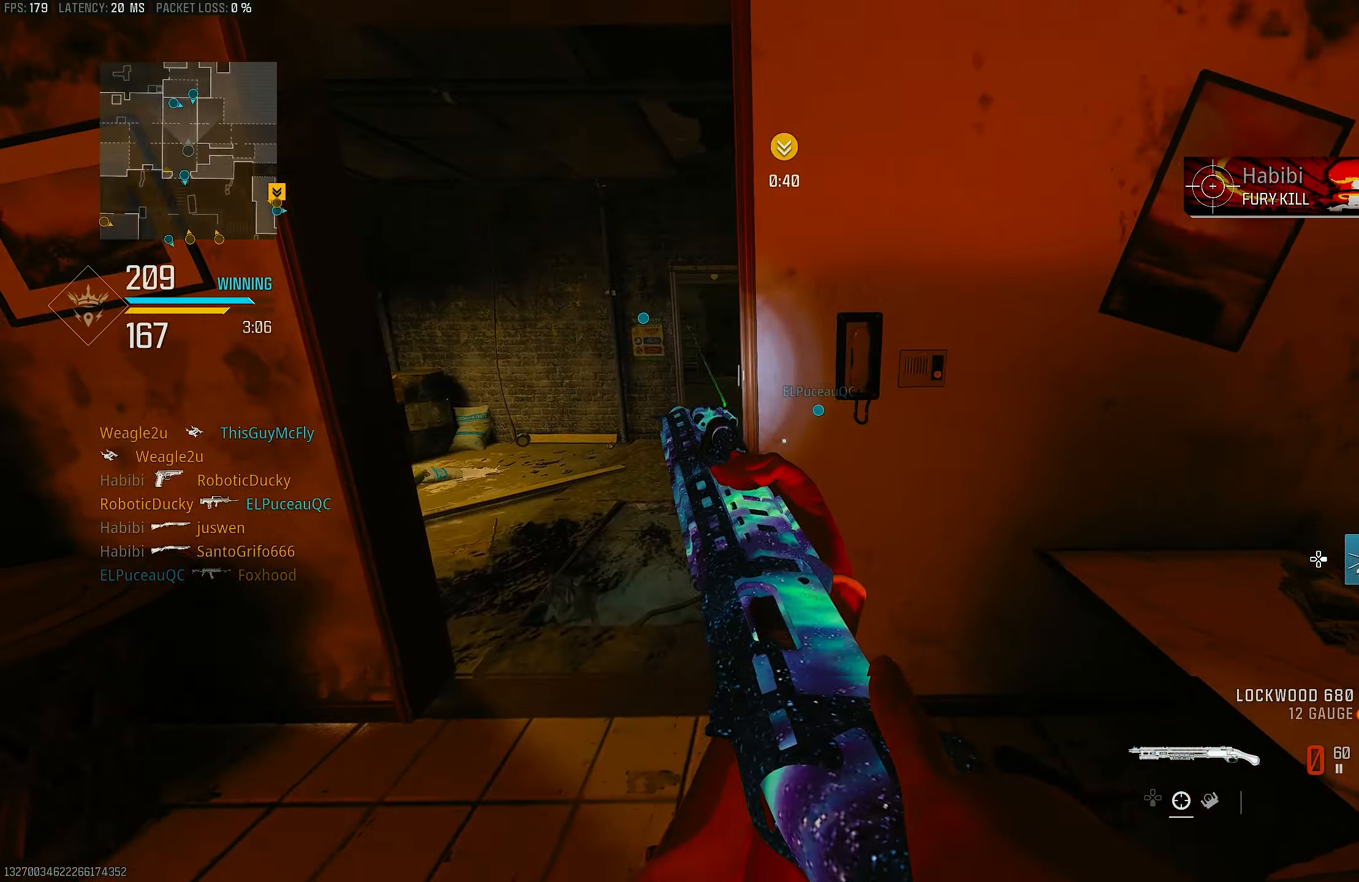
{"buttons": [], "left_stick": "up-left", "right_stick": "center", "events": [[100, "left_stick", "up-right"], [233, "right_stick", "center"], [467, "left_stick", "up-left"]]}
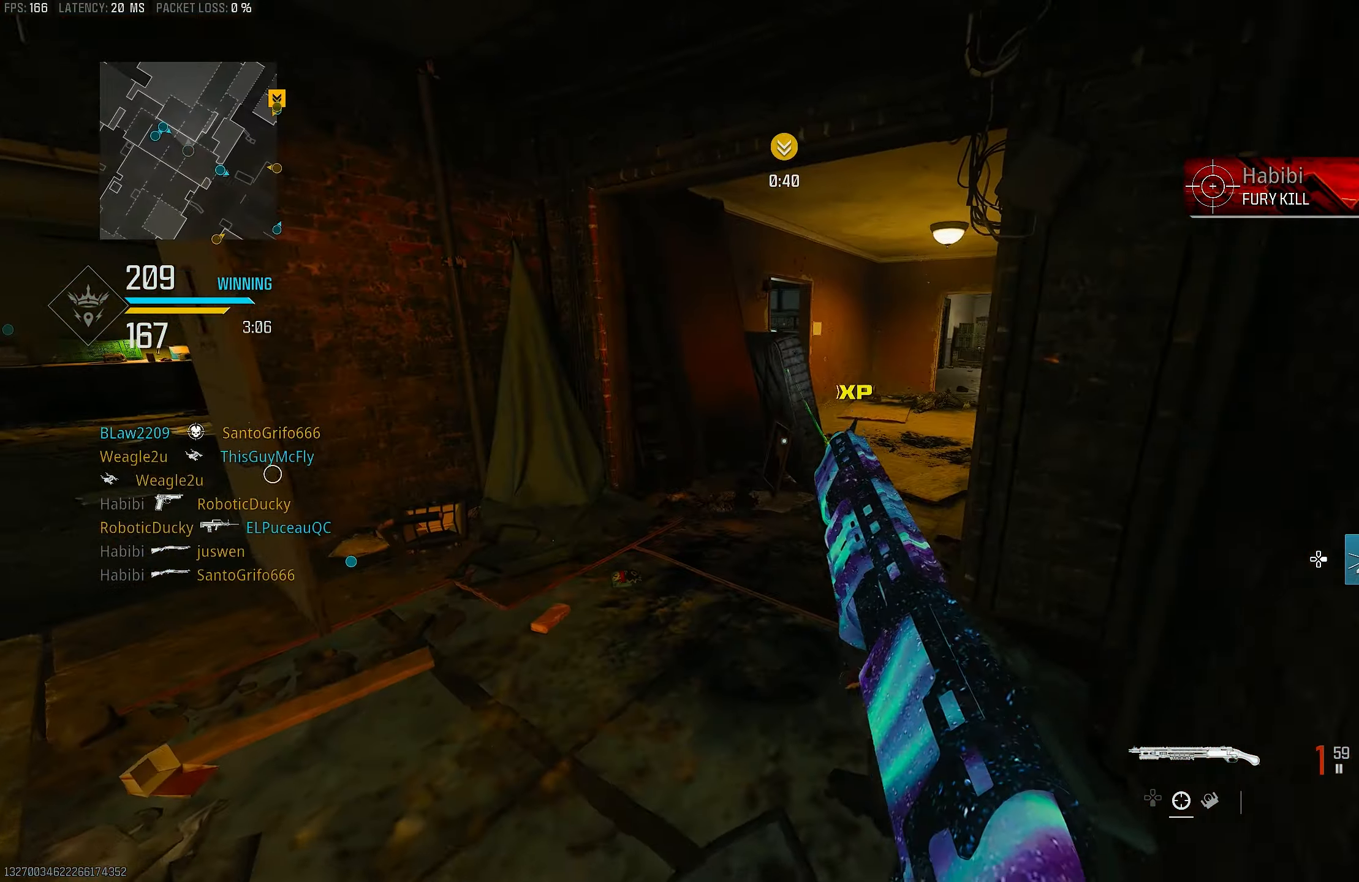
{"buttons": [], "left_stick": "up-left", "right_stick": "right", "events": [[67, "right_stick", "left"], [167, "right_stick", "center"], [400, "right_stick", "right"]]}
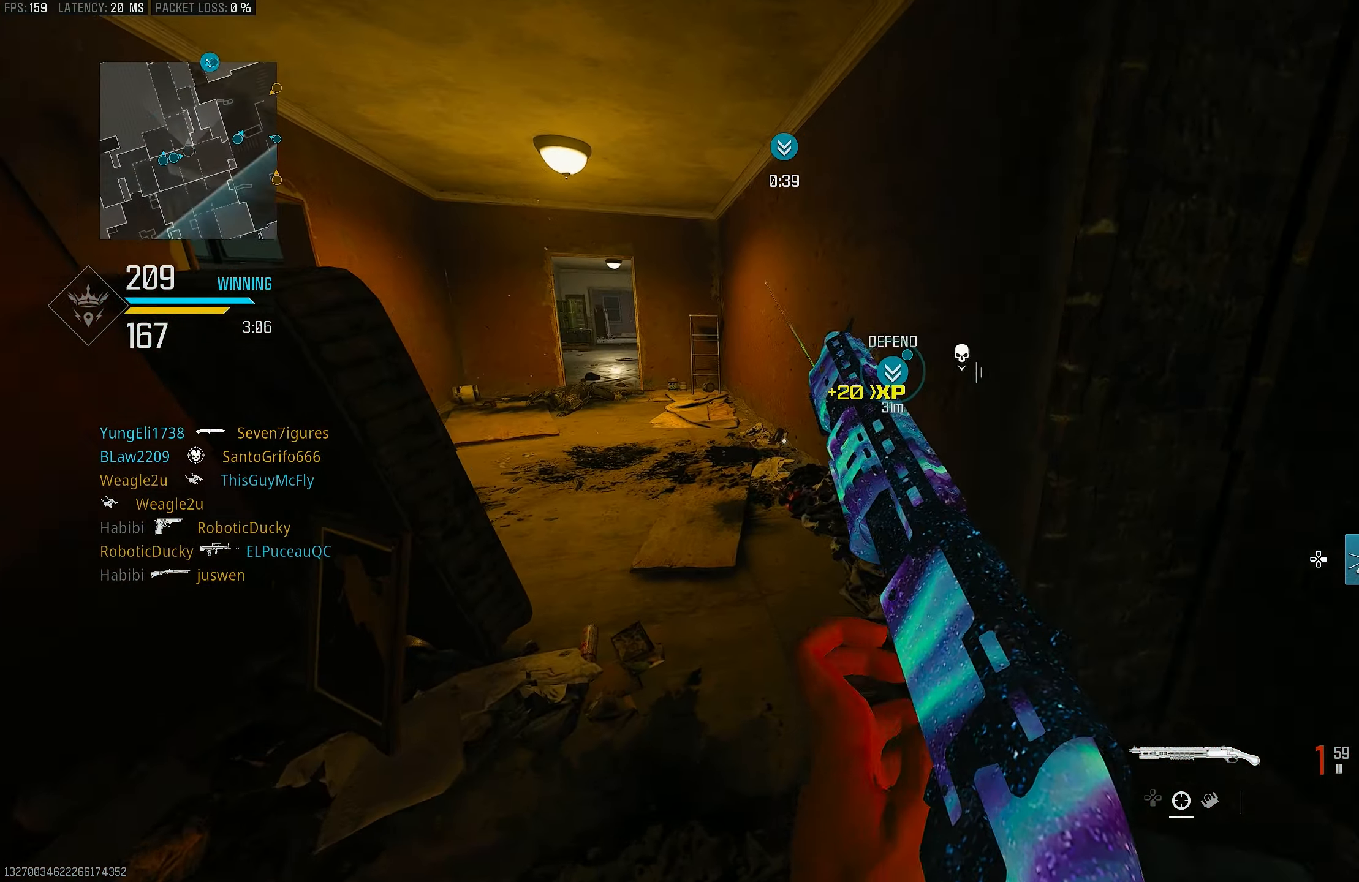
{"buttons": [], "left_stick": "up", "right_stick": "right", "events": [[133, "left_stick", "up"], [233, "right_stick", "center"], [300, "right_stick", "right"]]}
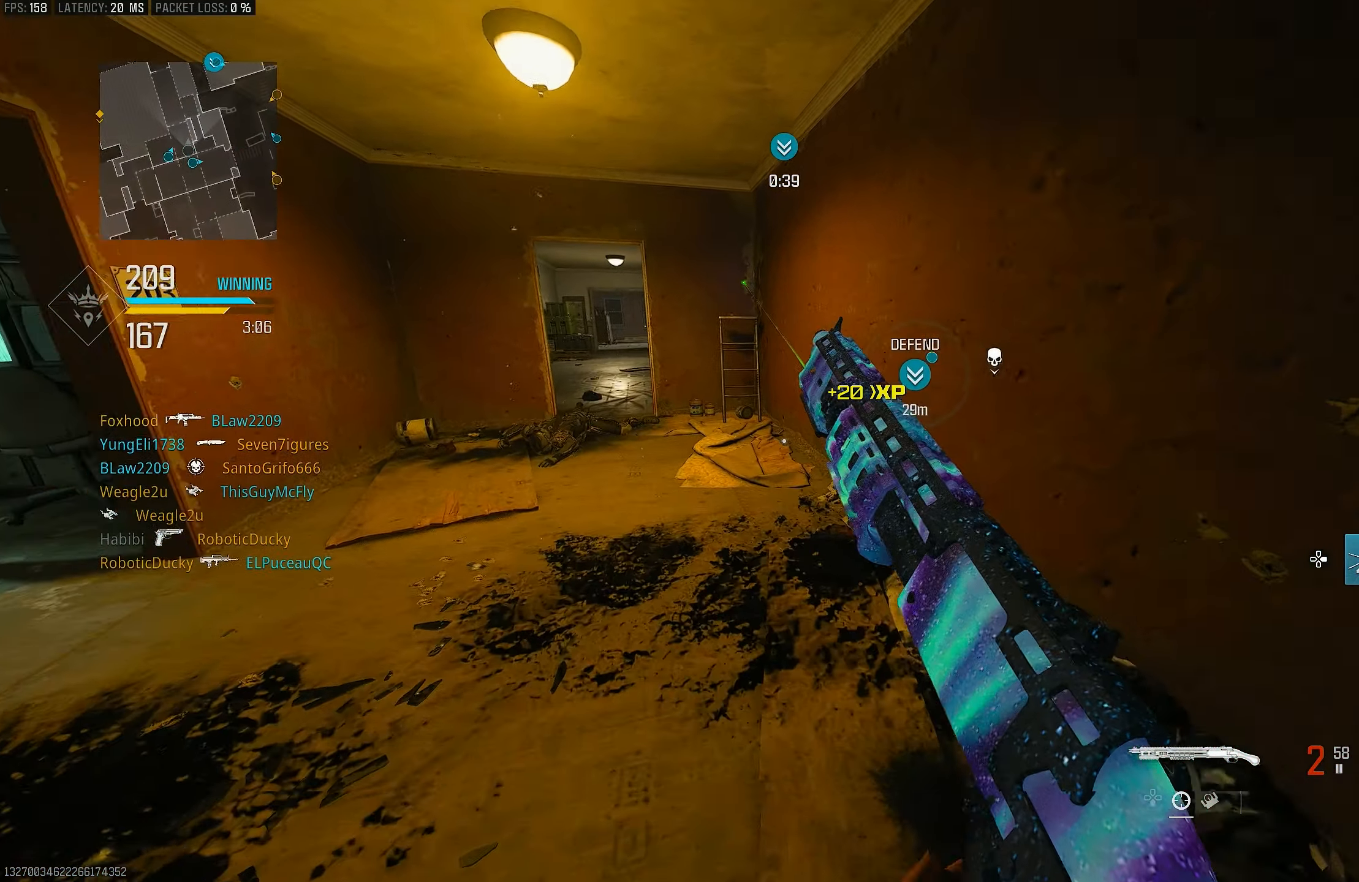
{"buttons": [], "left_stick": "up", "right_stick": "center", "events": [[133, "right_stick", "center"]]}
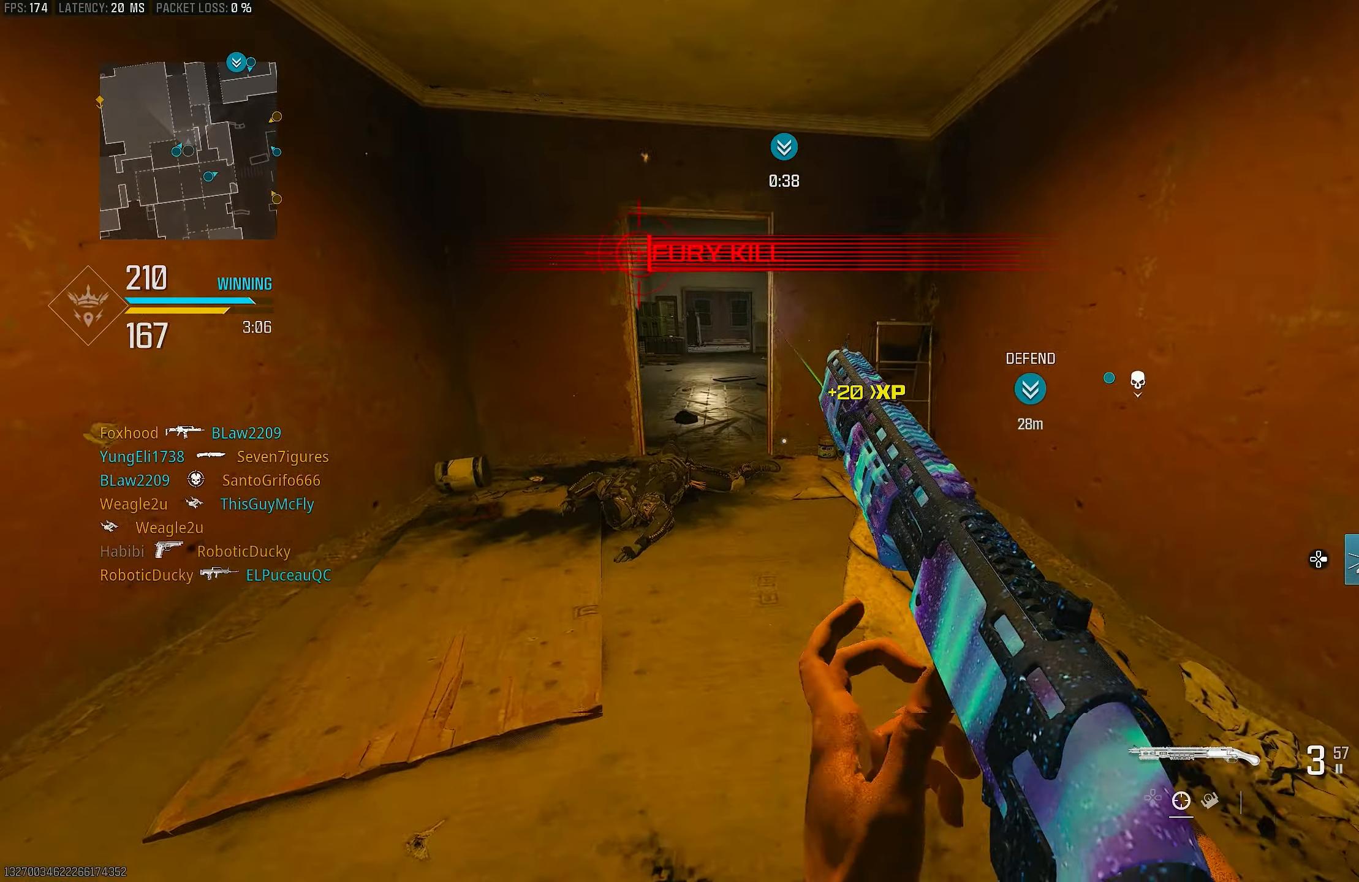
{"buttons": [], "left_stick": "up", "right_stick": "center", "events": [[333, "right_stick", "left"], [467, "right_stick", "center"]]}
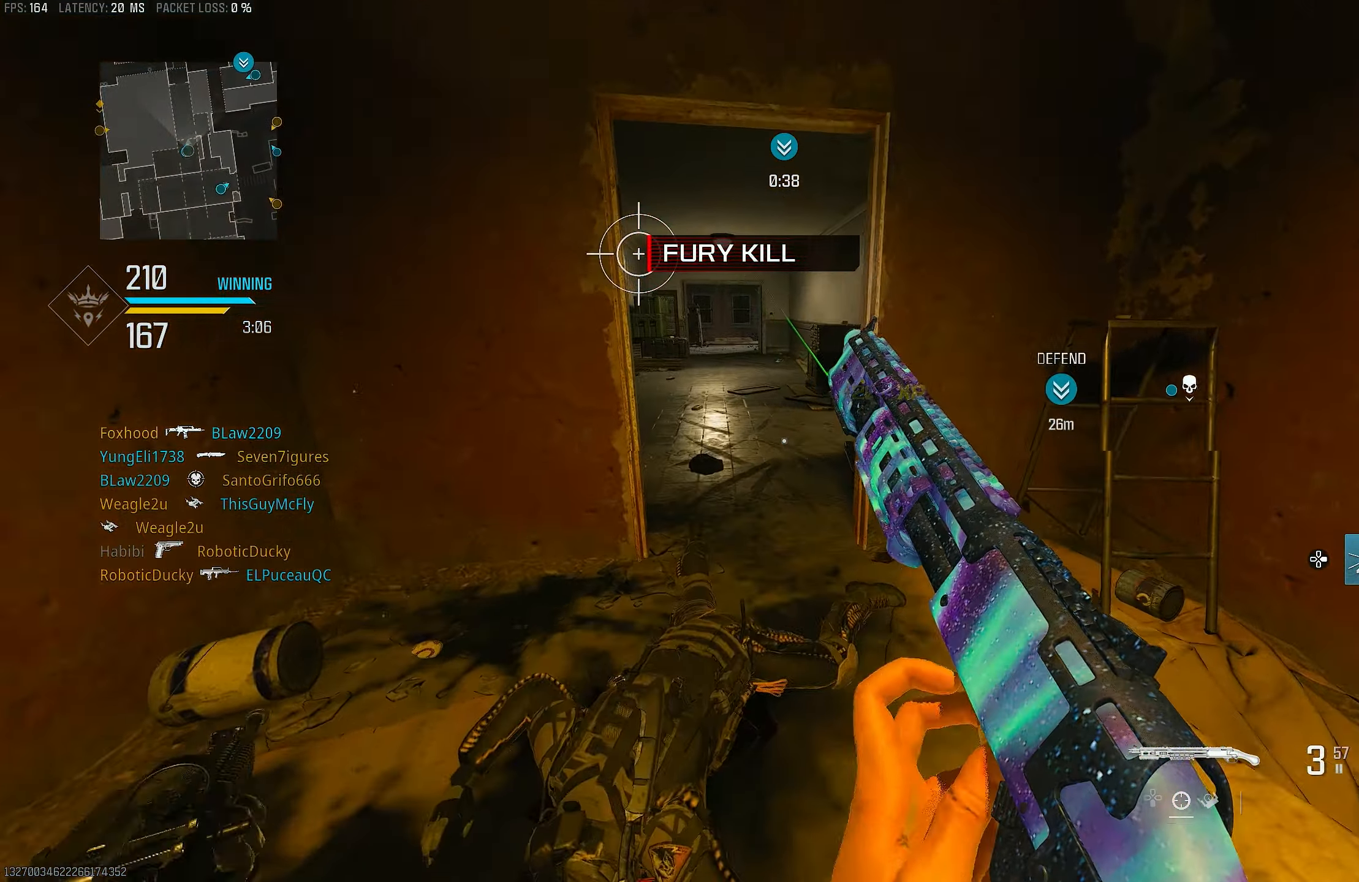
{"buttons": [], "left_stick": "up", "right_stick": "center", "events": []}
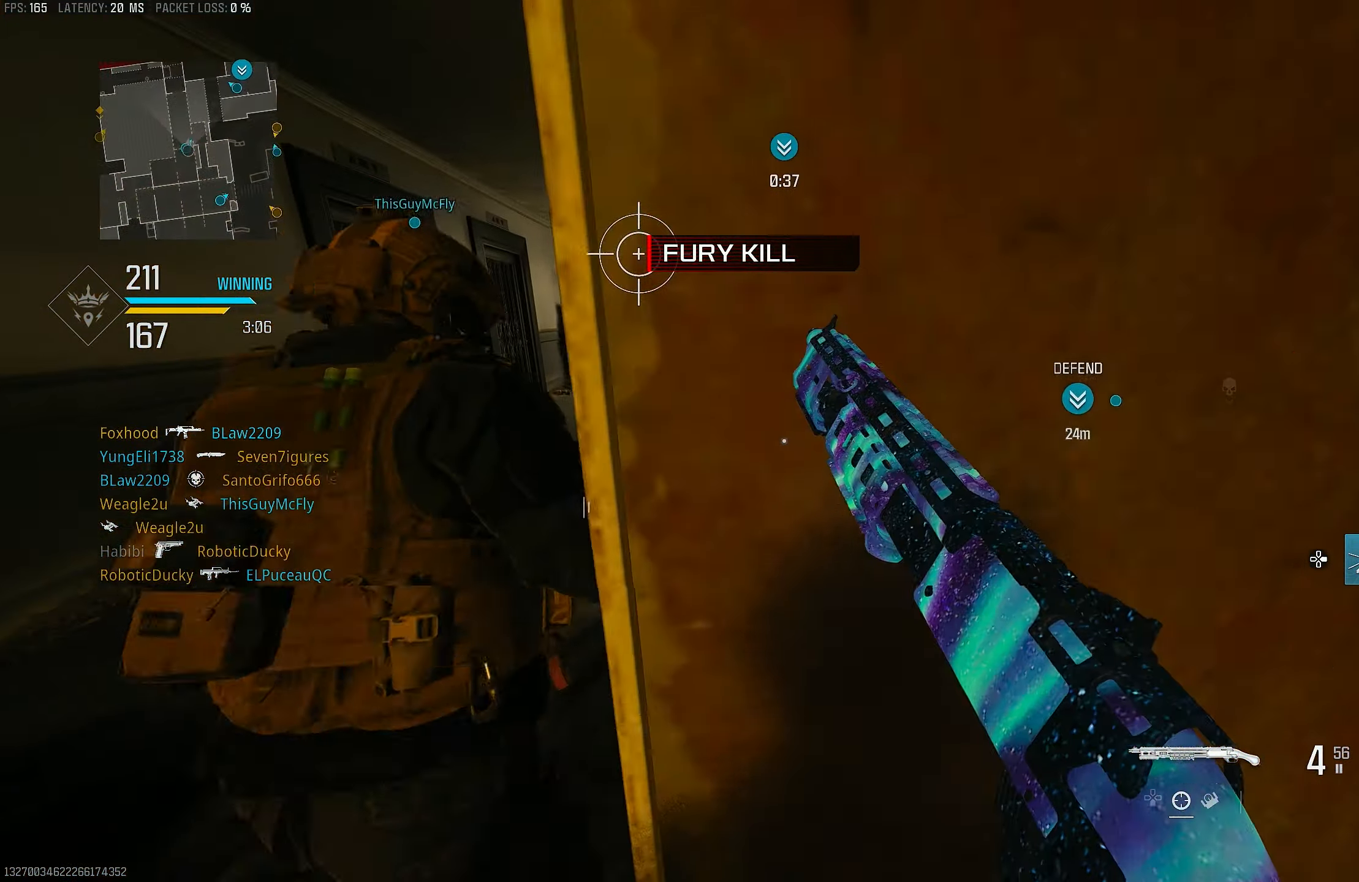
{"buttons": [], "left_stick": "up", "right_stick": "center", "events": []}
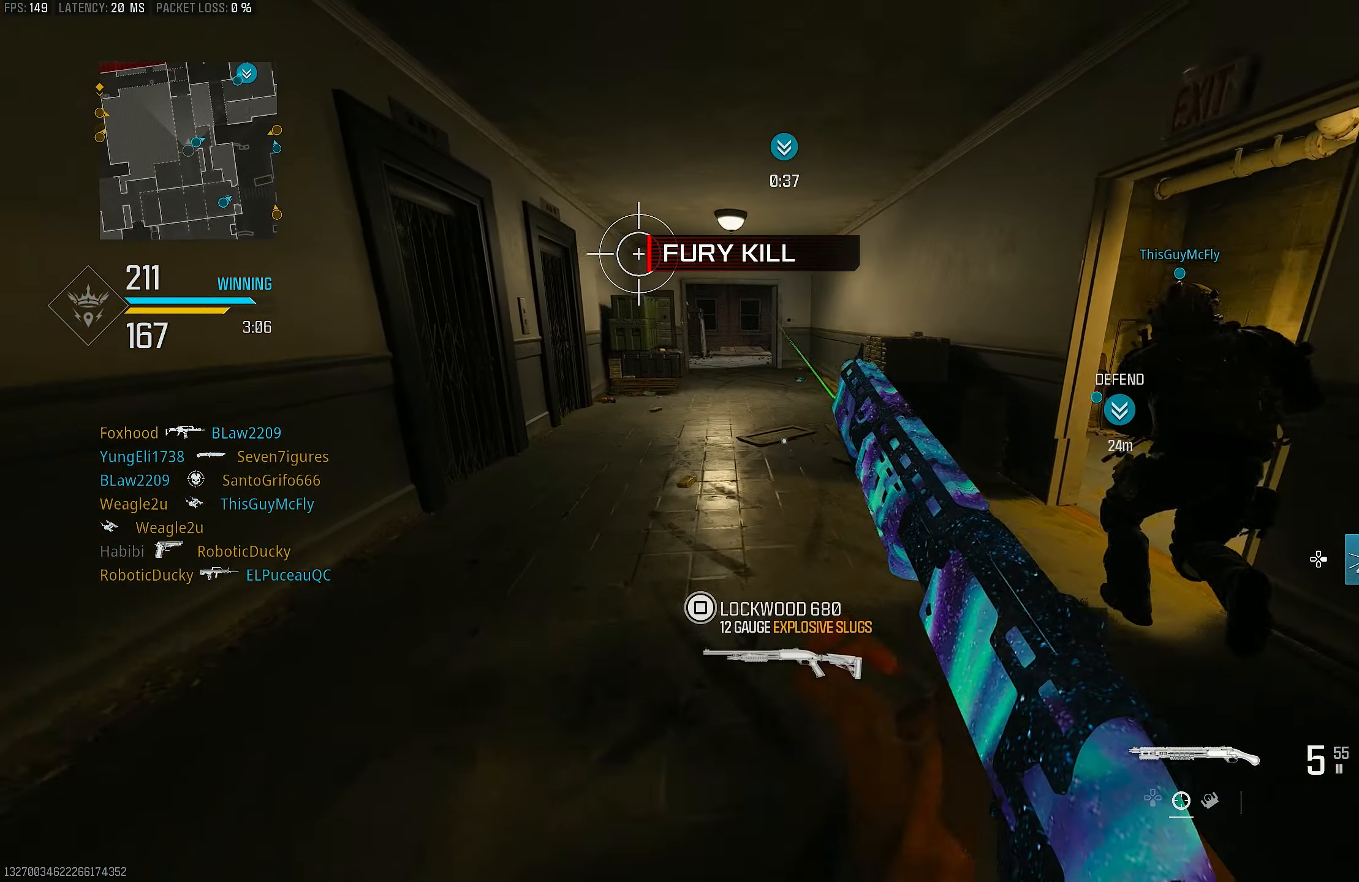
{"buttons": [], "left_stick": "up-left", "right_stick": "center", "events": [[67, "left_stick", "up-left"]]}
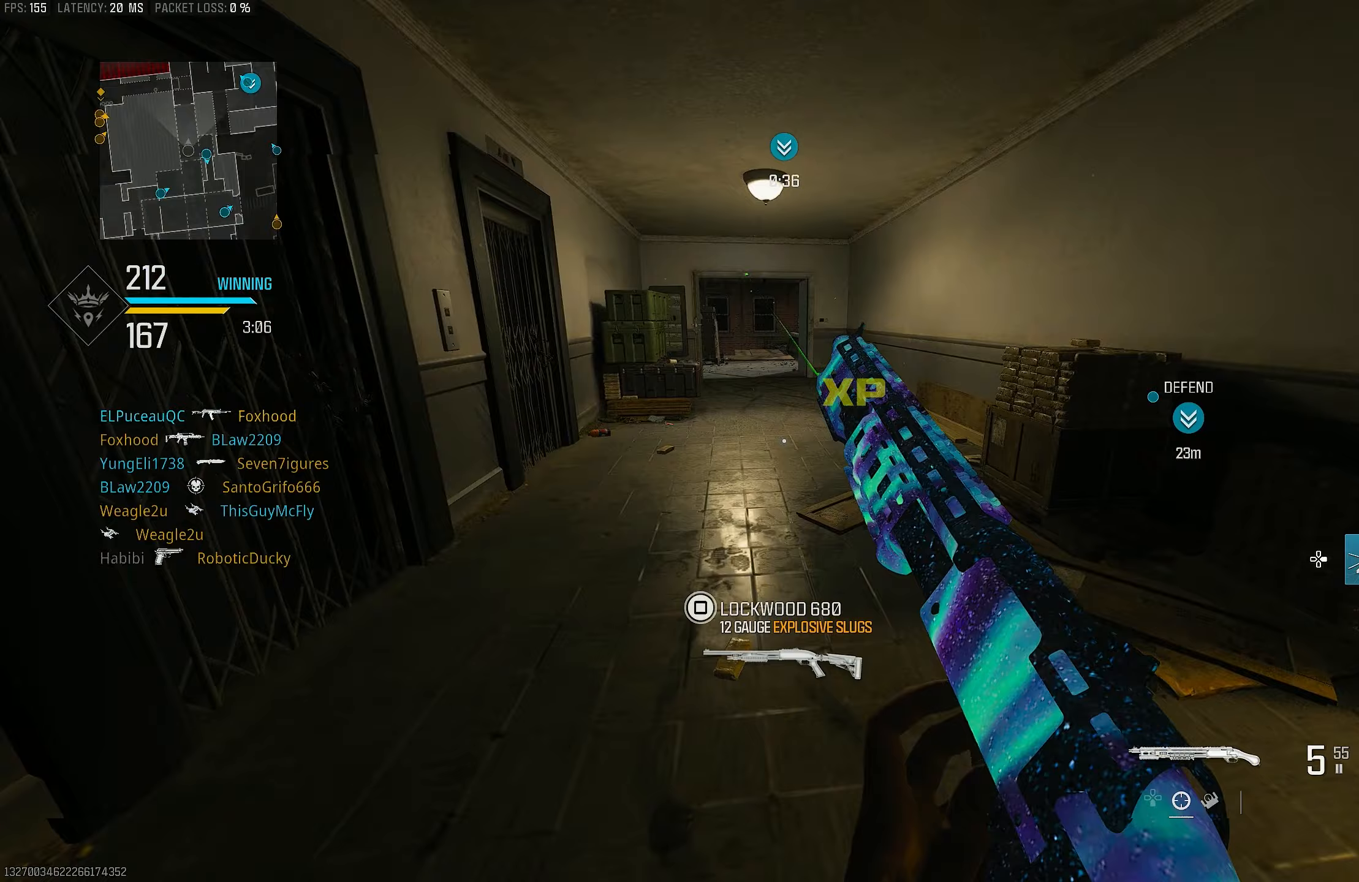
{"buttons": [], "left_stick": "up", "right_stick": "center", "events": [[367, "left_stick", "up"]]}
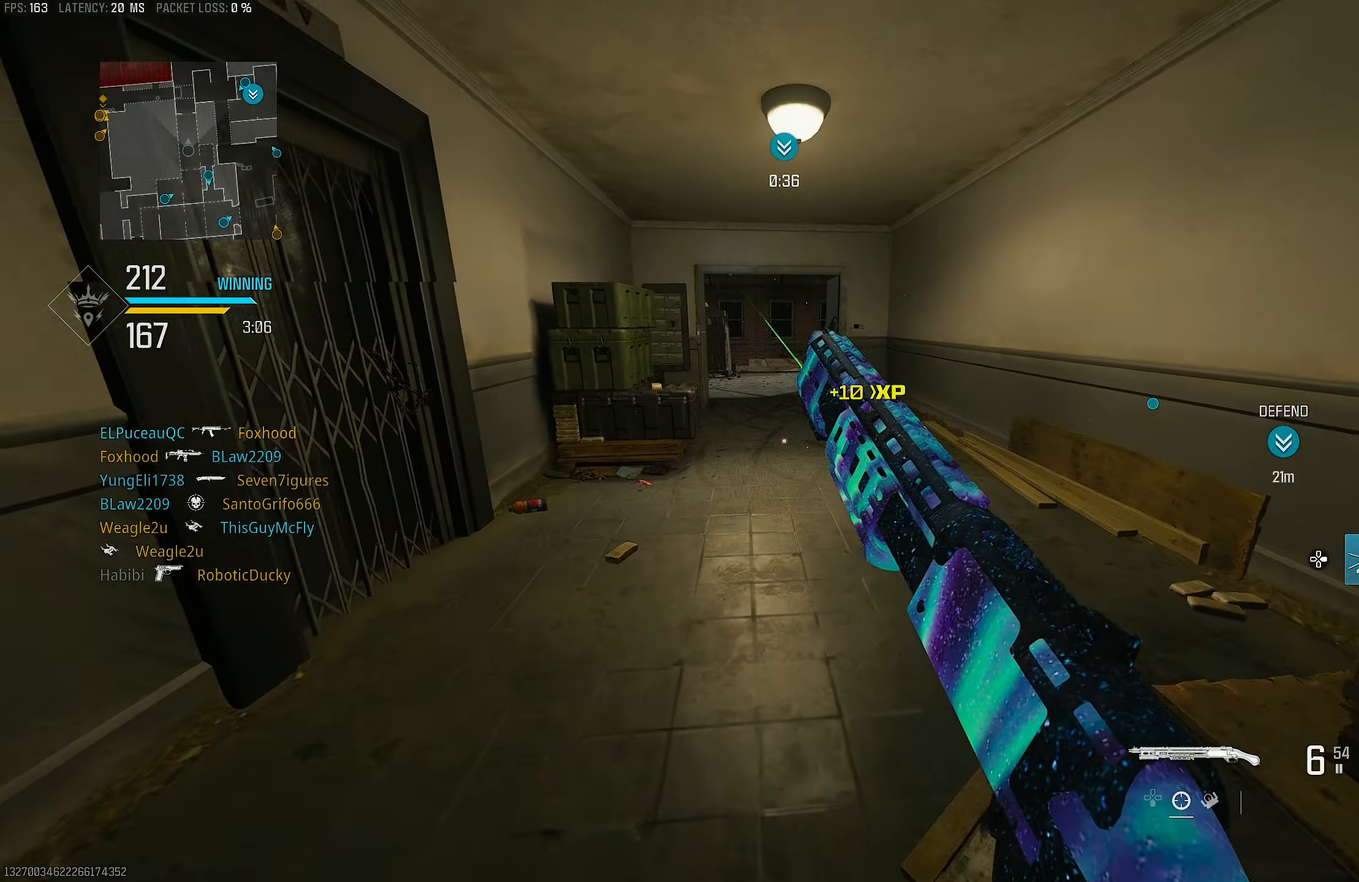
{"buttons": [], "left_stick": "up", "right_stick": "center", "events": []}
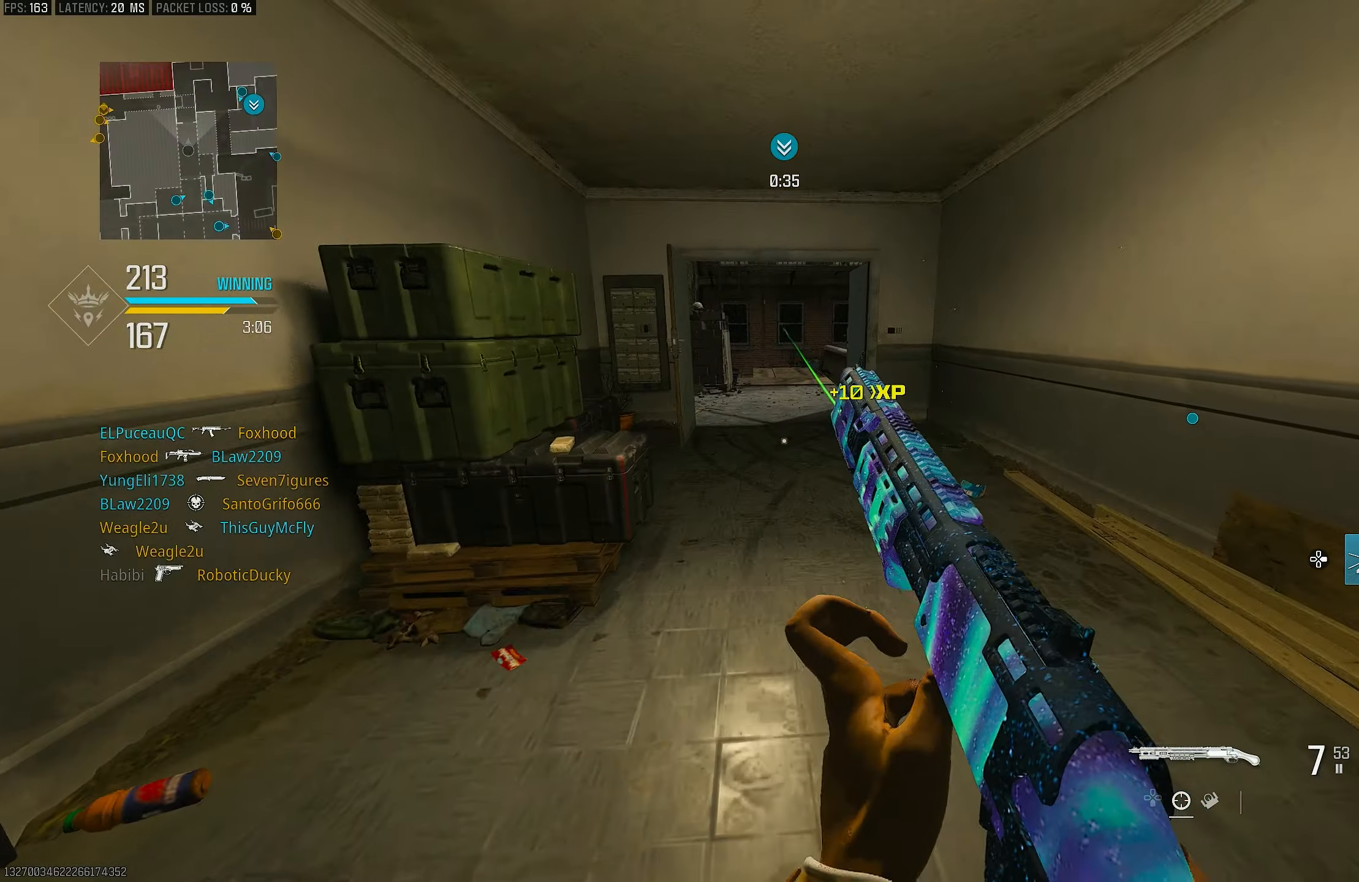
{"buttons": [], "left_stick": "up", "right_stick": "center", "events": []}
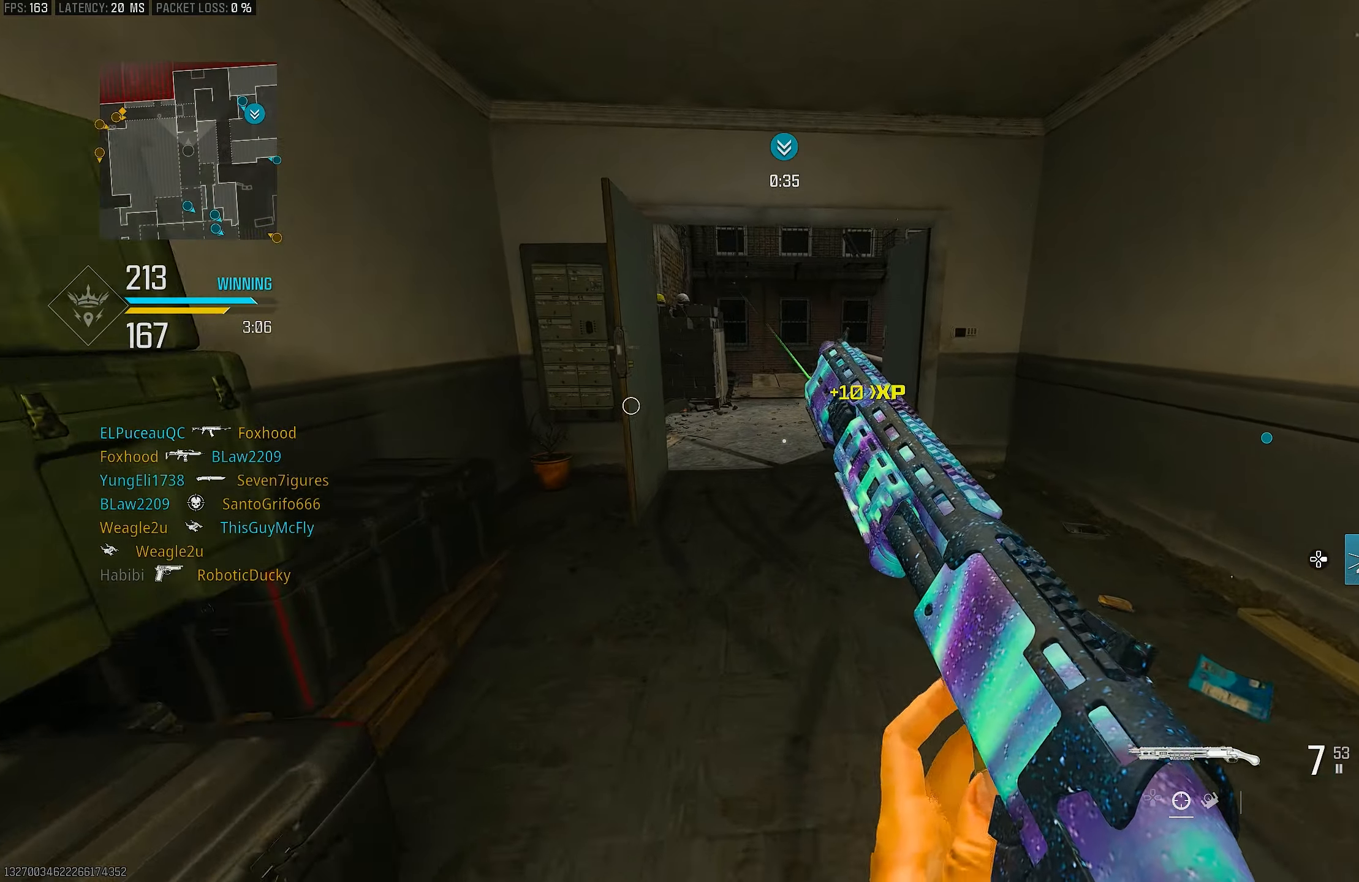
{"buttons": [], "left_stick": "up", "right_stick": "center", "events": []}
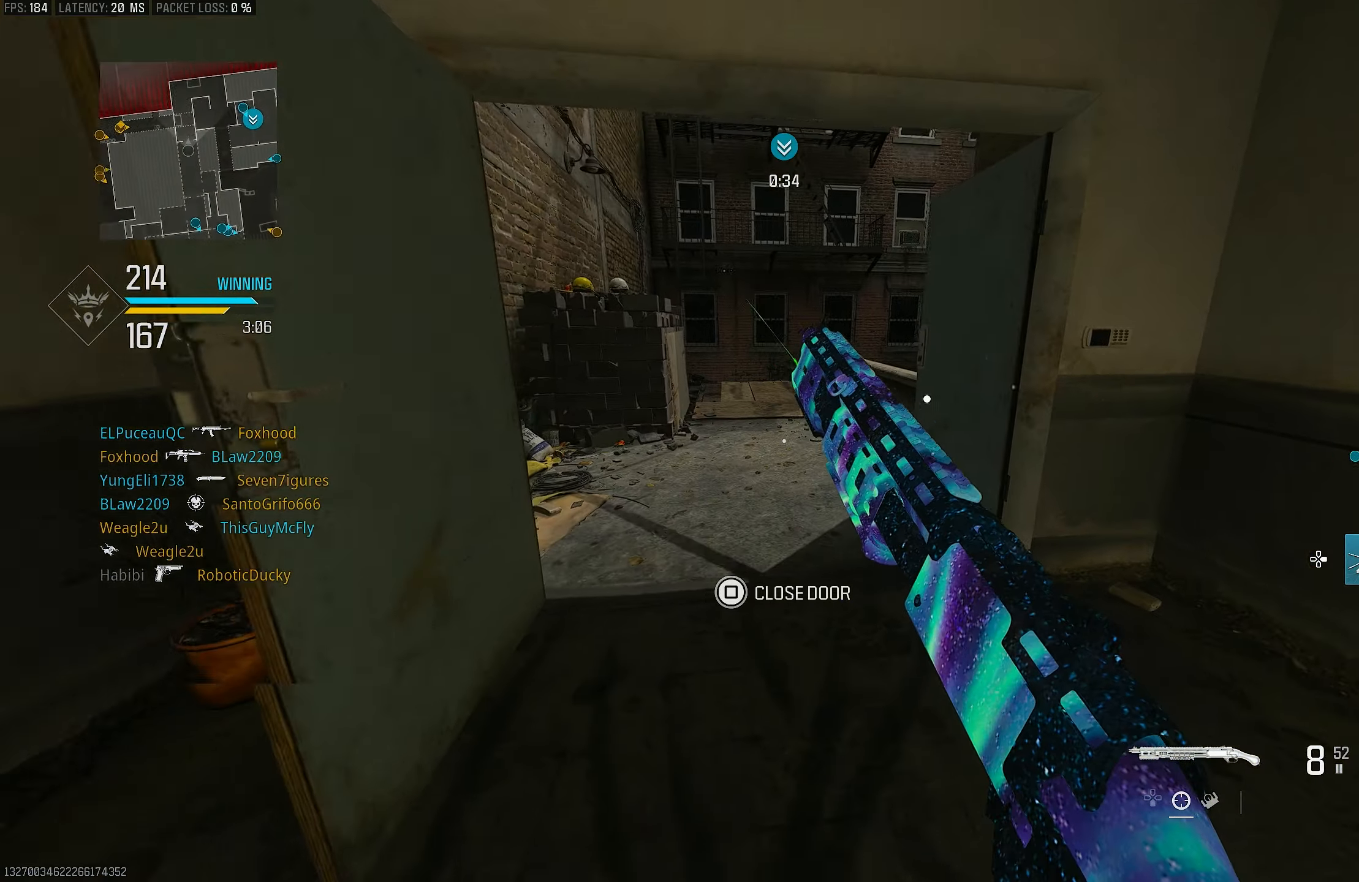
{"buttons": [], "left_stick": "up", "right_stick": "center", "events": []}
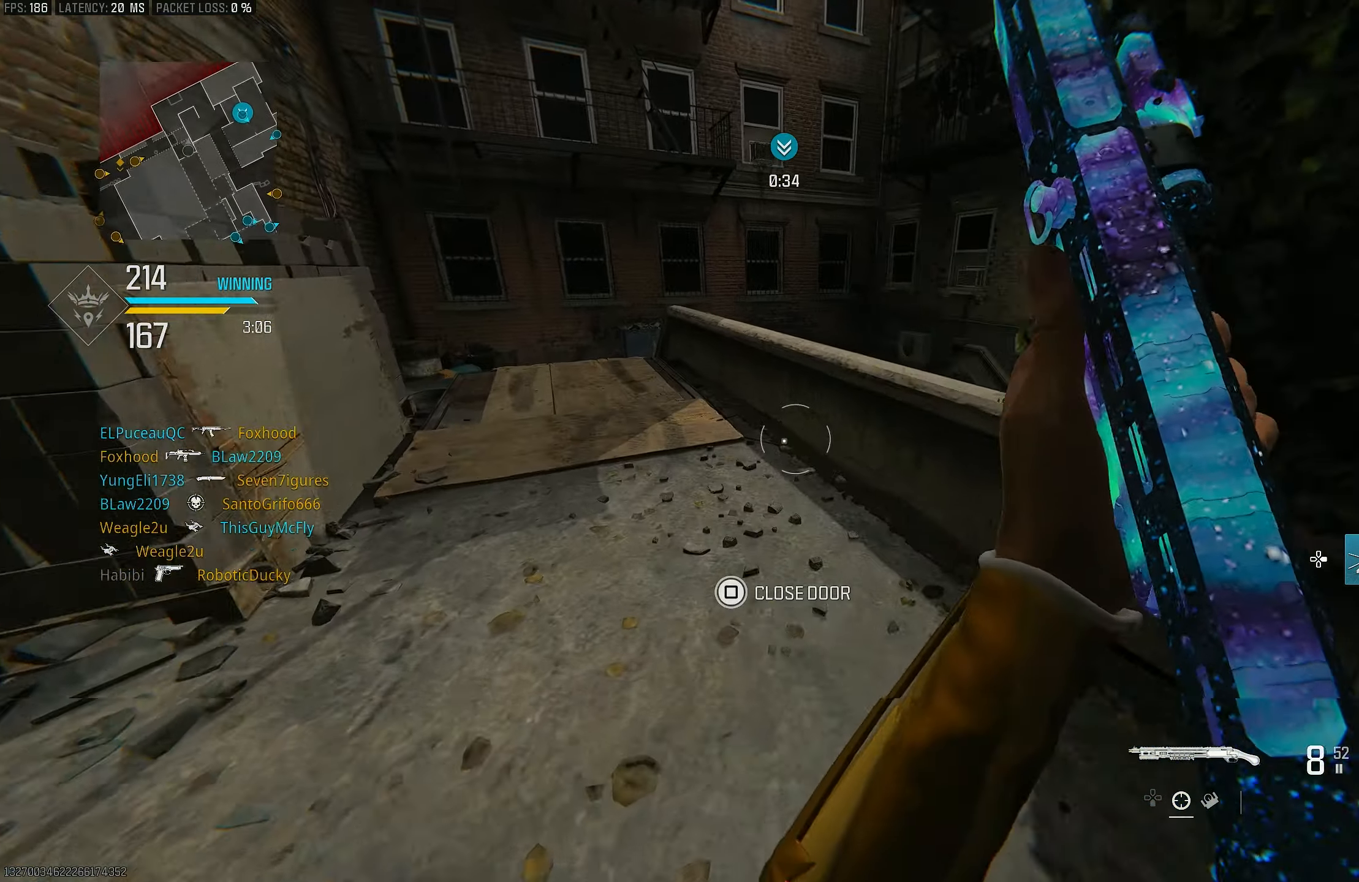
{"buttons": [], "left_stick": "up-left", "right_stick": "center", "events": [[200, "right_stick", "right"], [267, "L3", "down"], [367, "left_stick", "up-left"], [367, "right_stick", "center"], [400, "L3", "up"]]}
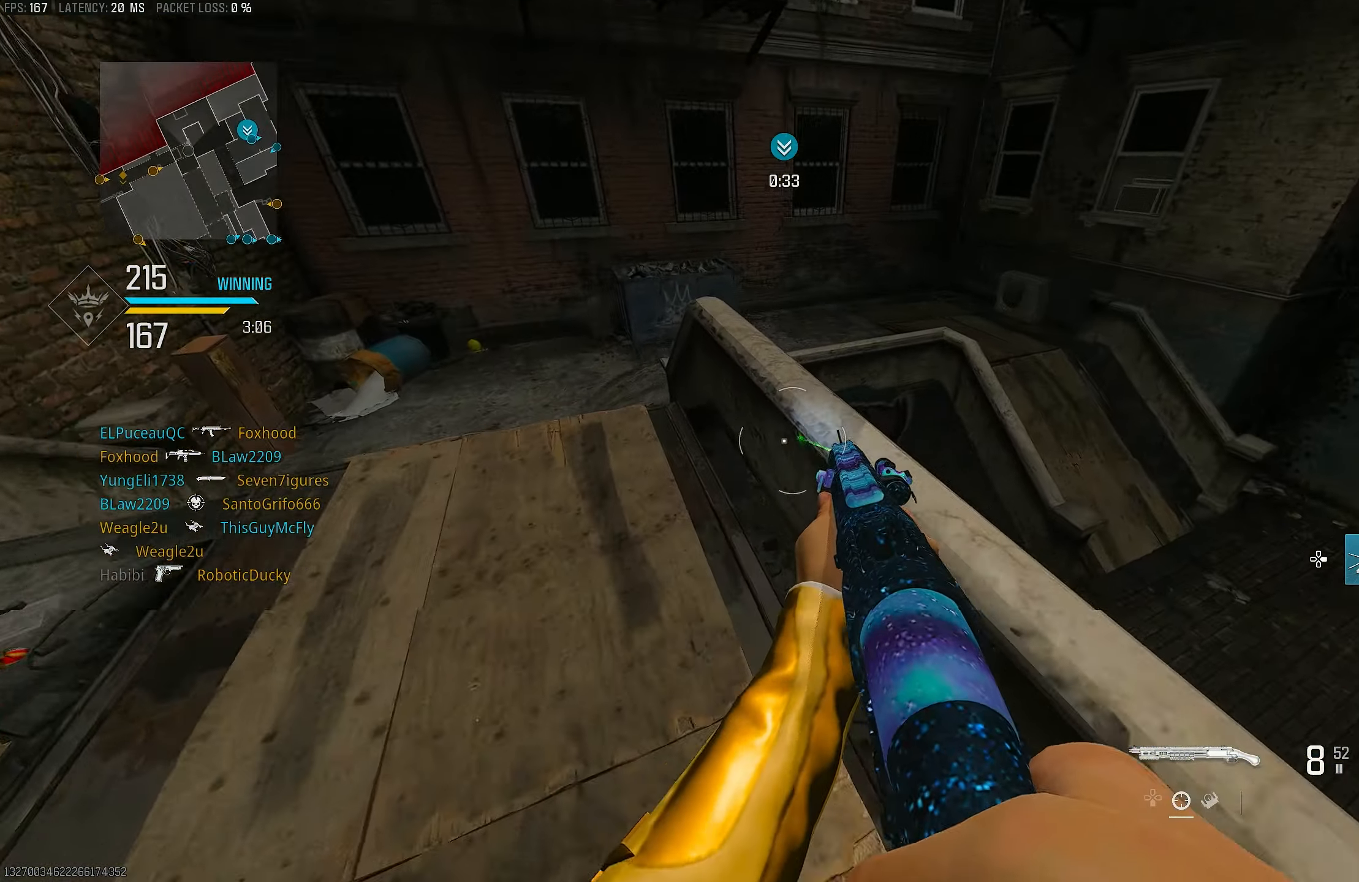
{"buttons": [], "left_stick": "up-left", "right_stick": "down", "events": [[233, "right_stick", "down"], [267, "CROSS", "down"], [400, "CROSS", "up"]]}
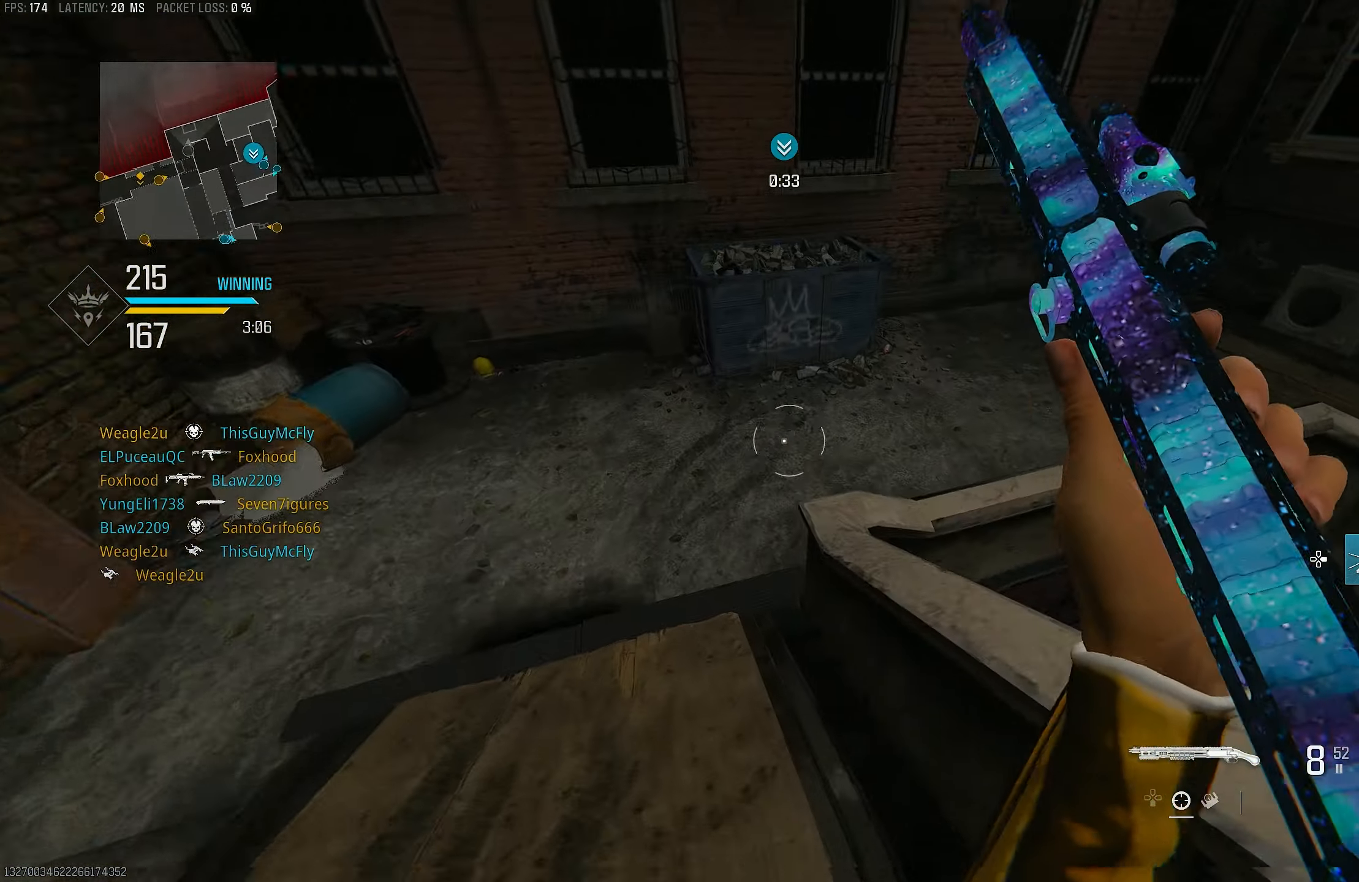
{"buttons": [], "left_stick": "up-left", "right_stick": "center", "events": [[300, "right_stick", "down-left"], [367, "L3", "down"], [433, "L3", "up"], [433, "right_stick", "center"]]}
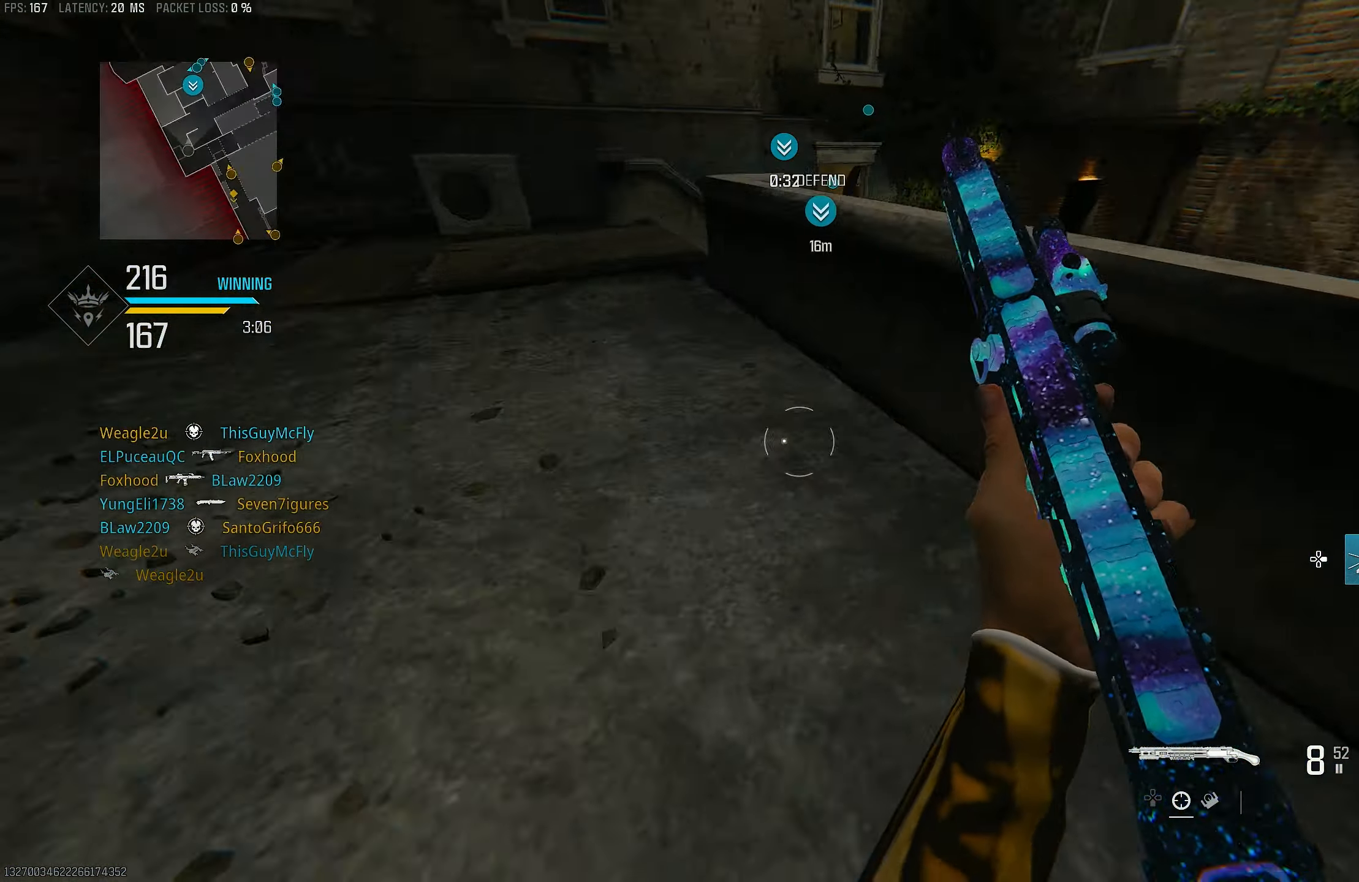
{"buttons": [], "left_stick": "up-left", "right_stick": "right", "events": [[167, "right_stick", "right"]]}
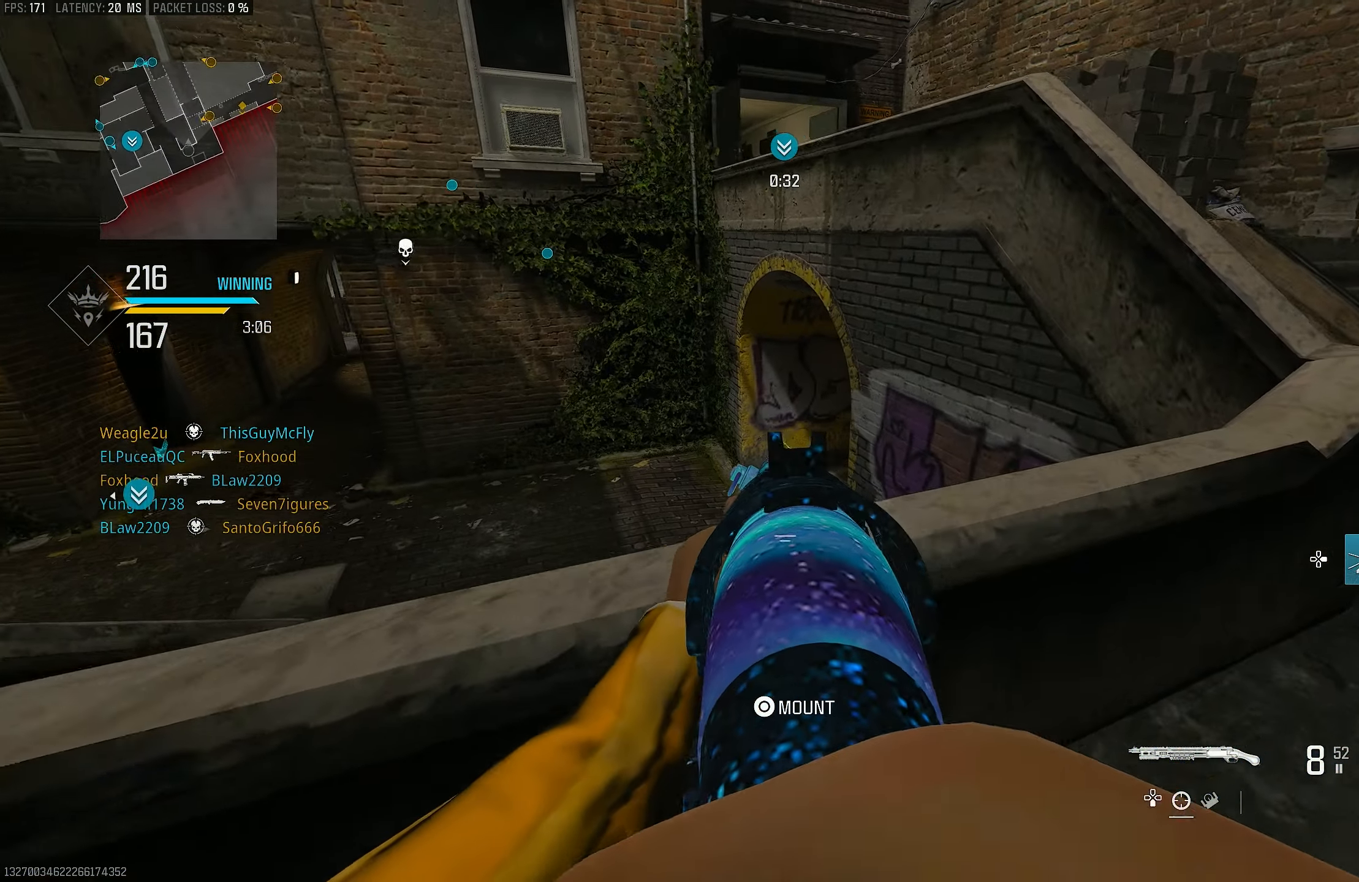
{"buttons": ["L1"], "left_stick": "left", "right_stick": "right", "events": [[333, "L1", "down"], [333, "right_stick", "center"], [400, "left_stick", "left"], [433, "right_stick", "right"]]}
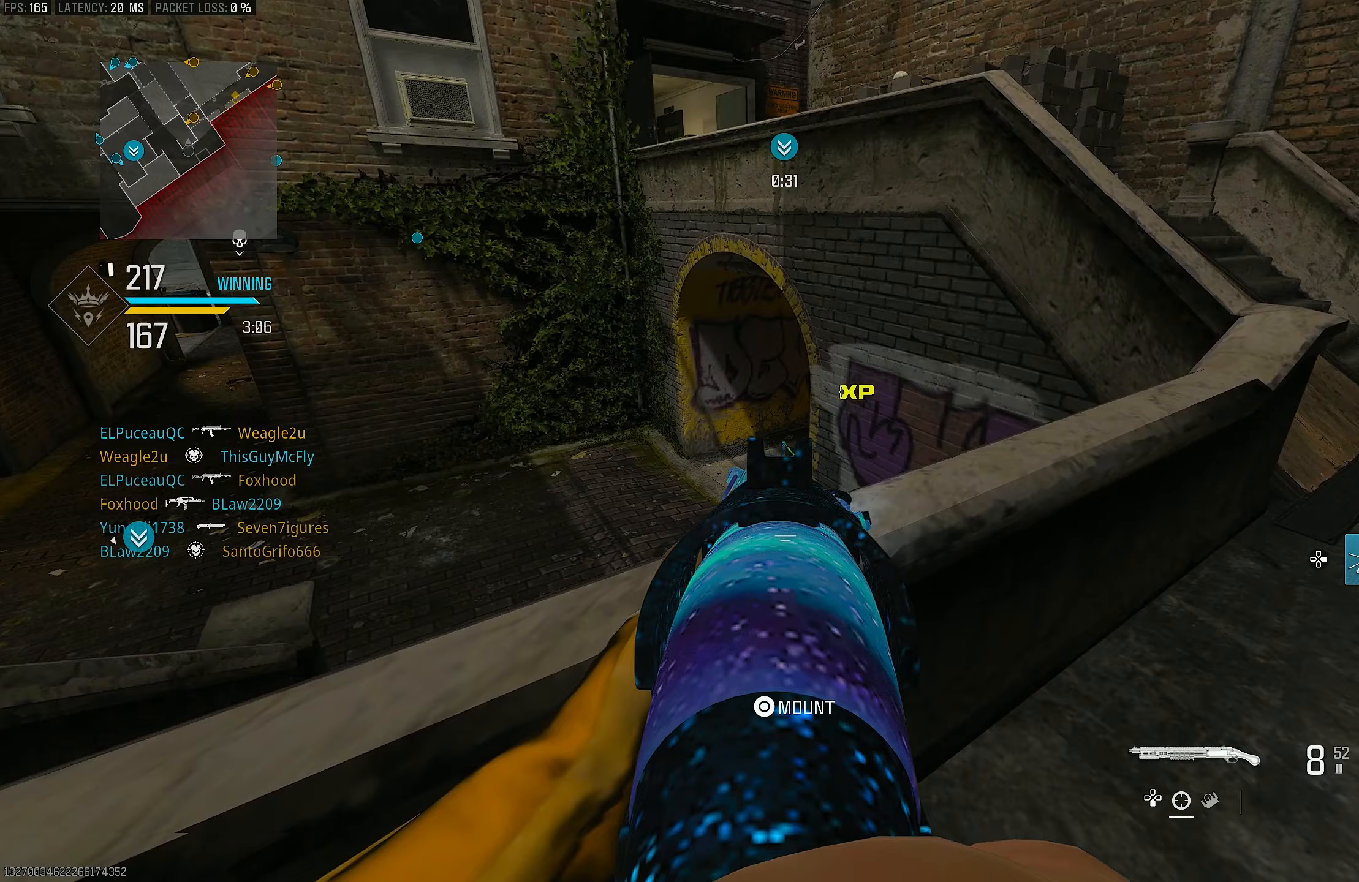
{"buttons": ["L1"], "left_stick": "center", "right_stick": "right", "events": [[33, "right_stick", "center"], [200, "right_stick", "right"], [433, "left_stick", "center"]]}
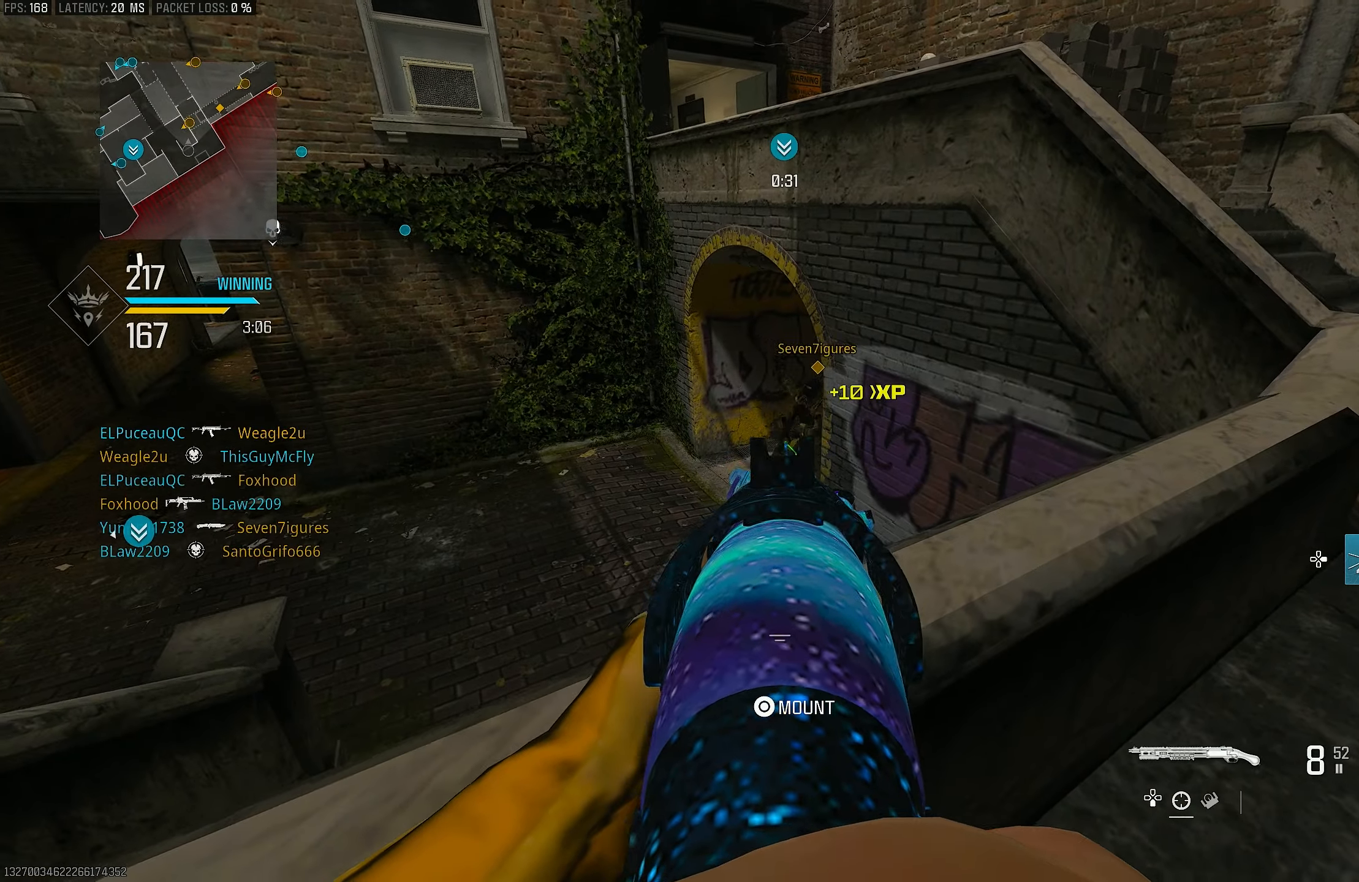
{"buttons": ["L1"], "left_stick": "right", "right_stick": "center", "events": [[100, "left_stick", "up-left"], [100, "right_stick", "center"], [233, "left_stick", "up"], [367, "left_stick", "up-right"], [500, "left_stick", "right"]]}
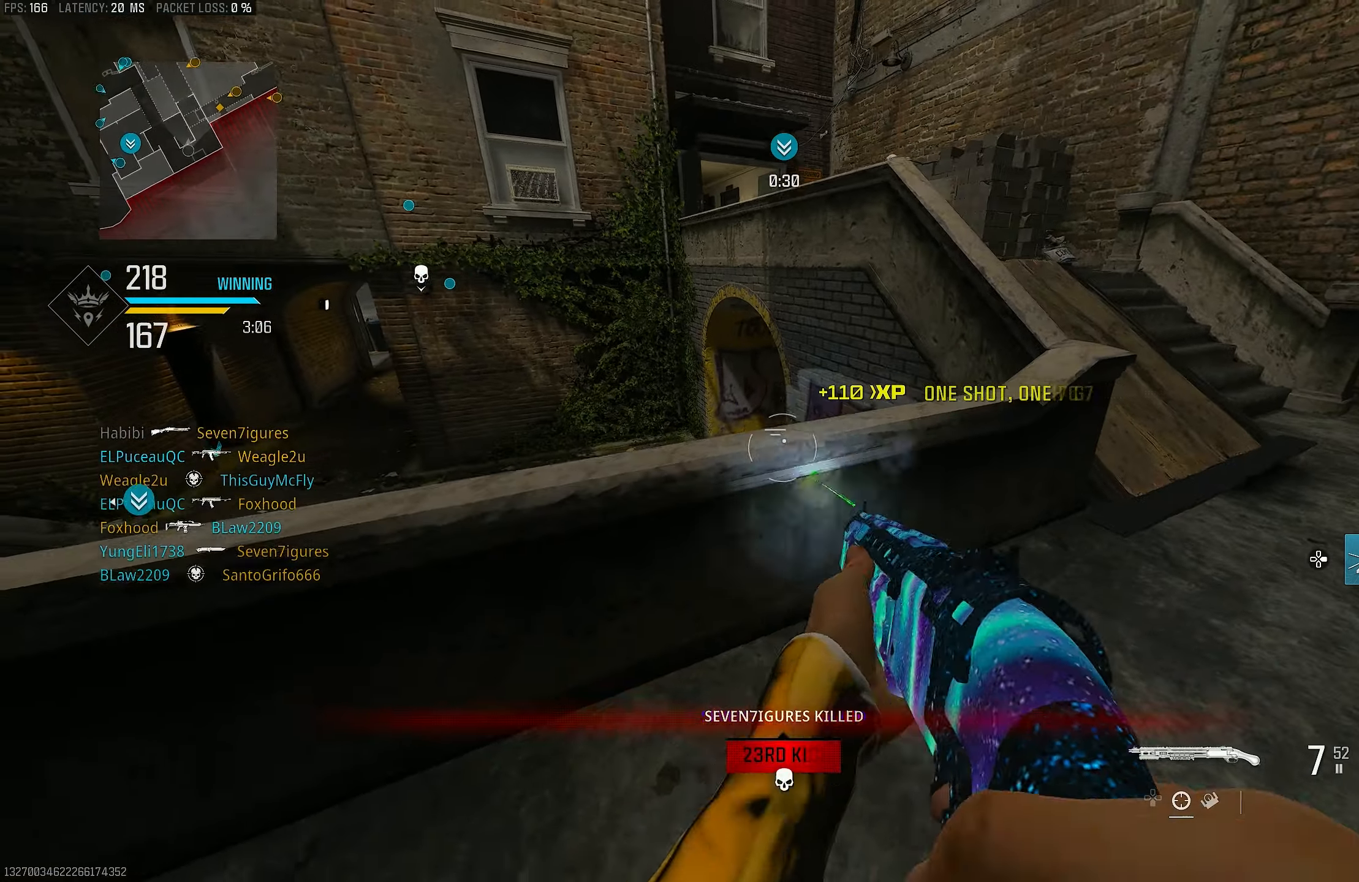
{"buttons": [], "left_stick": "down-right", "right_stick": "down-left", "events": [[100, "left_stick", "center"], [167, "left_stick", "left"], [167, "right_stick", "up-left"], [233, "R1", "down"], [233, "right_stick", "up-right"], [267, "left_stick", "down-right"], [300, "right_stick", "right"], [367, "L1", "up"], [400, "R1", "up"], [467, "right_stick", "down-left"]]}
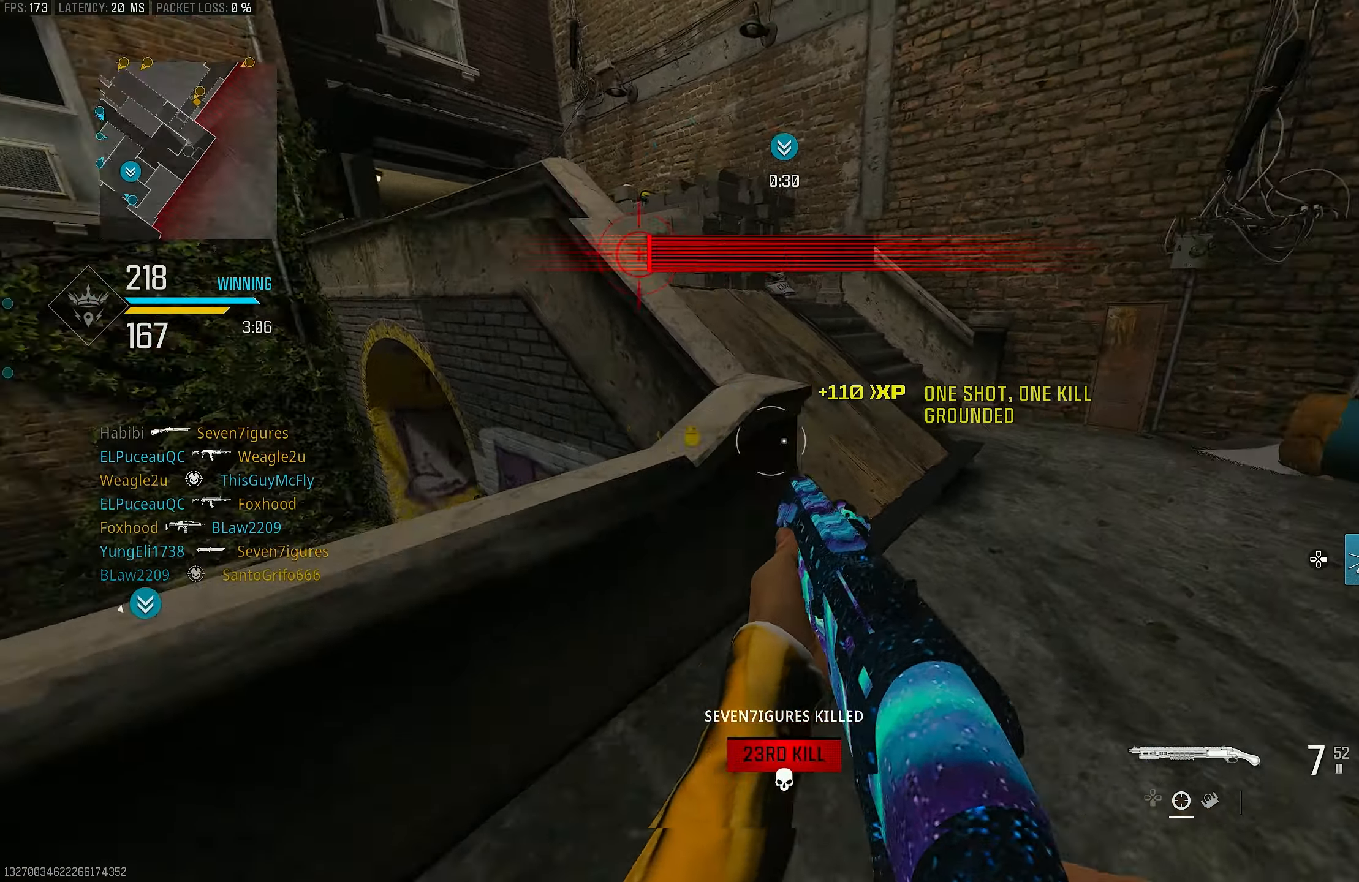
{"buttons": [], "left_stick": "right", "right_stick": "center", "events": [[17, "right_stick", "left"], [100, "right_stick", "center"], [133, "left_stick", "left"], [167, "right_stick", "up"], [300, "right_stick", "center"], [333, "left_stick", "up-right"], [433, "left_stick", "right"]]}
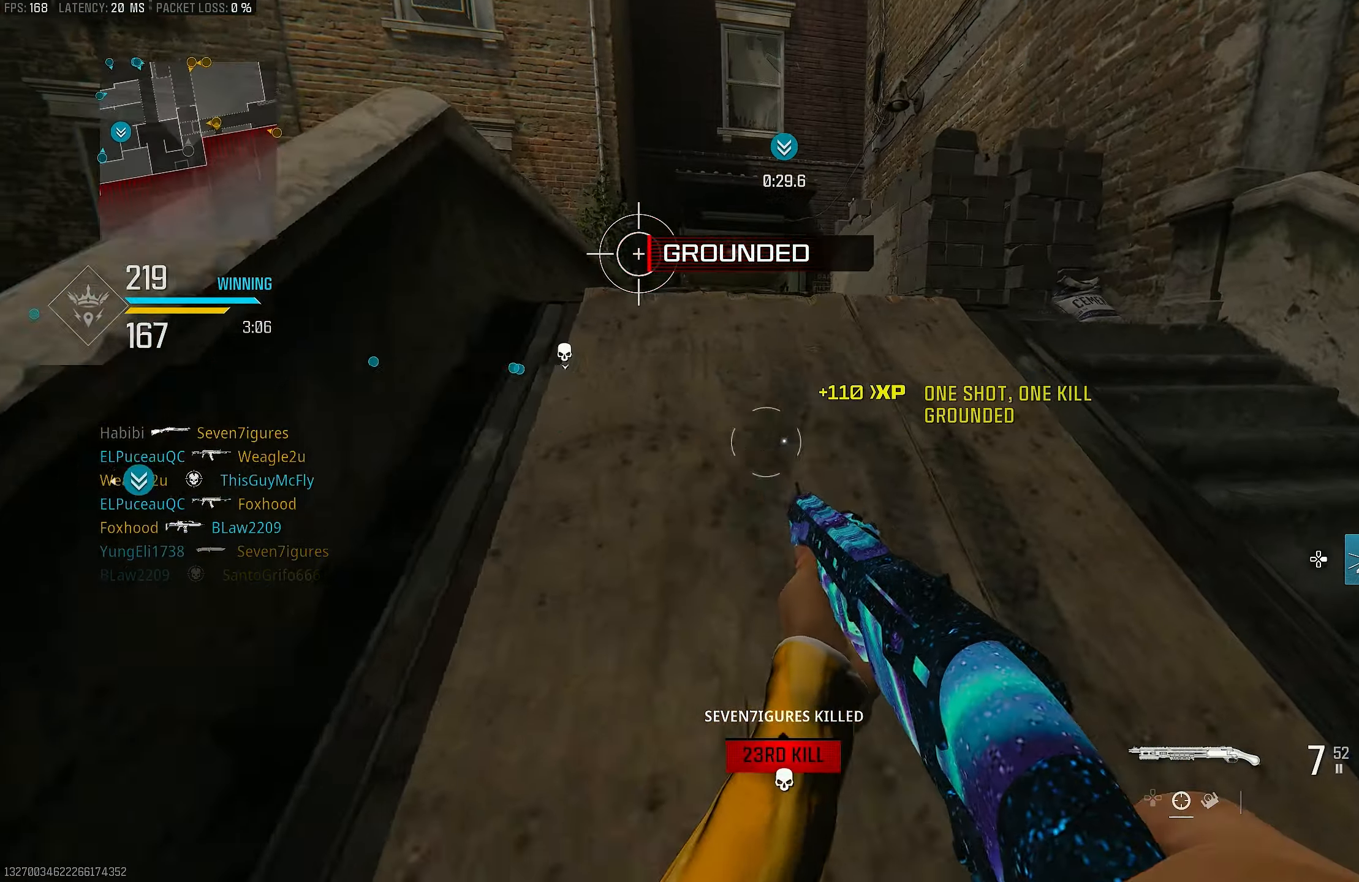
{"buttons": [], "left_stick": "up-right", "right_stick": "left", "events": [[100, "left_stick", "up-right"], [100, "right_stick", "right"], [233, "left_stick", "up"], [267, "right_stick", "center"], [367, "right_stick", "left"], [433, "left_stick", "up-right"]]}
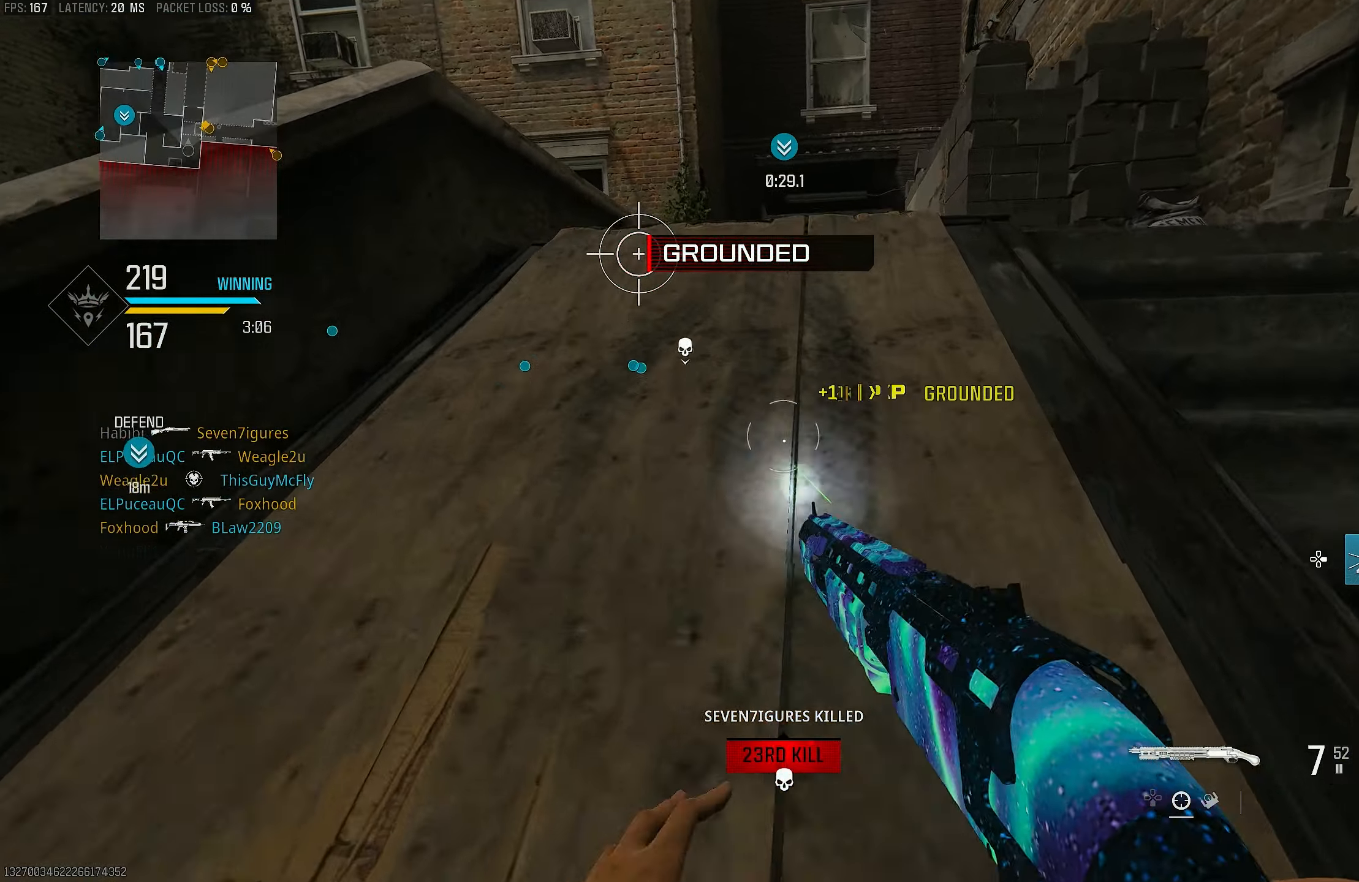
{"buttons": [], "left_stick": "right", "right_stick": "left", "events": [[33, "left_stick", "right"], [100, "R3", "down"], [100, "right_stick", "center"], [133, "left_stick", "down-right"], [467, "R3", "up"], [467, "right_stick", "left"], [500, "left_stick", "right"]]}